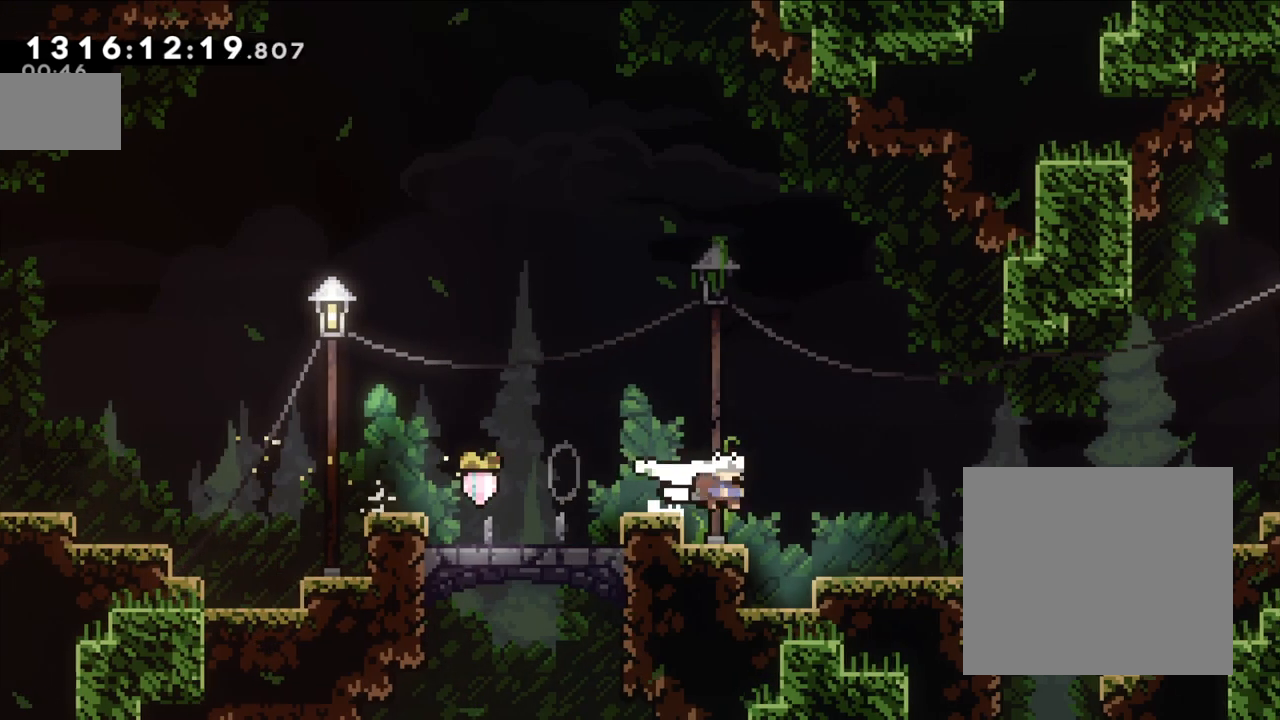
Gameplay with a controller (Nintendo layout); each line is a JSON object with the inputs held at the frame after it. "events" lists button and stick changes between this image and that frame as [ms after this image, input, new state], when the widget could be followed in between. Not read: L1 L3 R1 R3.
{"buttons": ["B"], "left_stick": "right", "right_stick": "center", "events": [[33, "B", "down"]]}
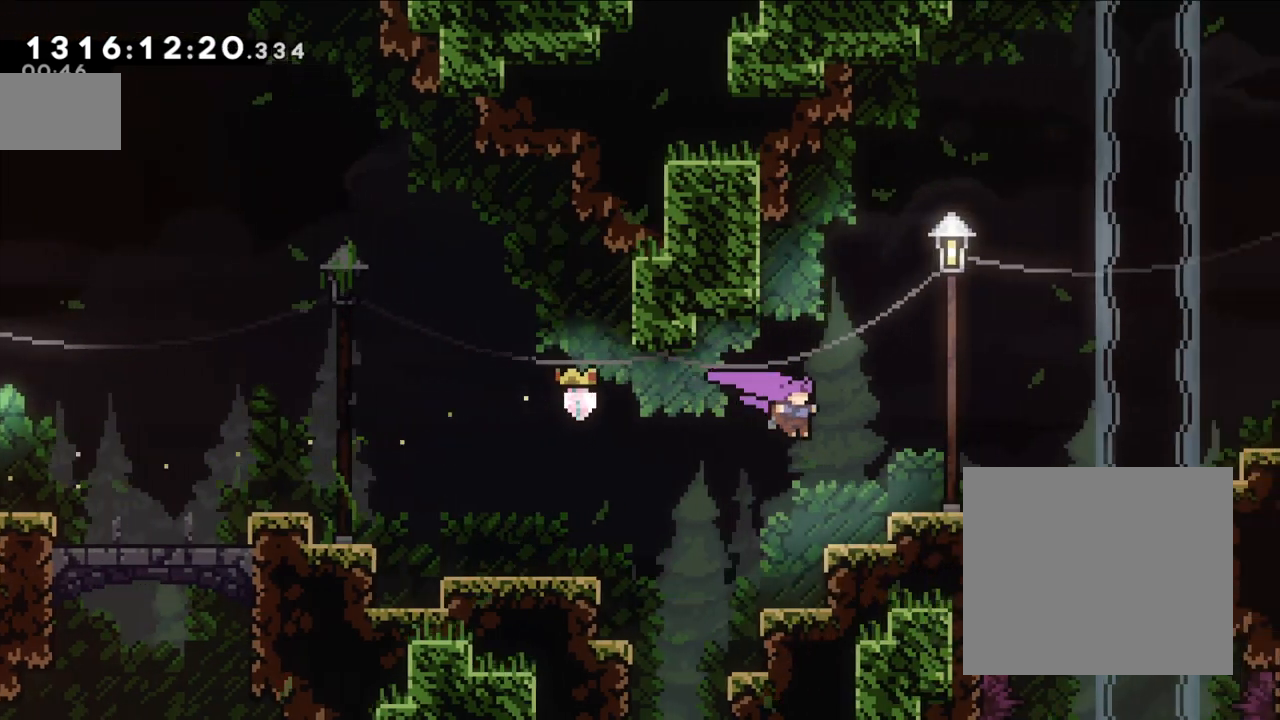
{"buttons": ["B"], "left_stick": "up-left", "right_stick": "center", "events": [[33, "B", "up"], [33, "left_stick", "up"], [50, "Y", "down"], [183, "Y", "up"], [233, "B", "down"], [267, "left_stick", "up-right"], [433, "left_stick", "up-left"]]}
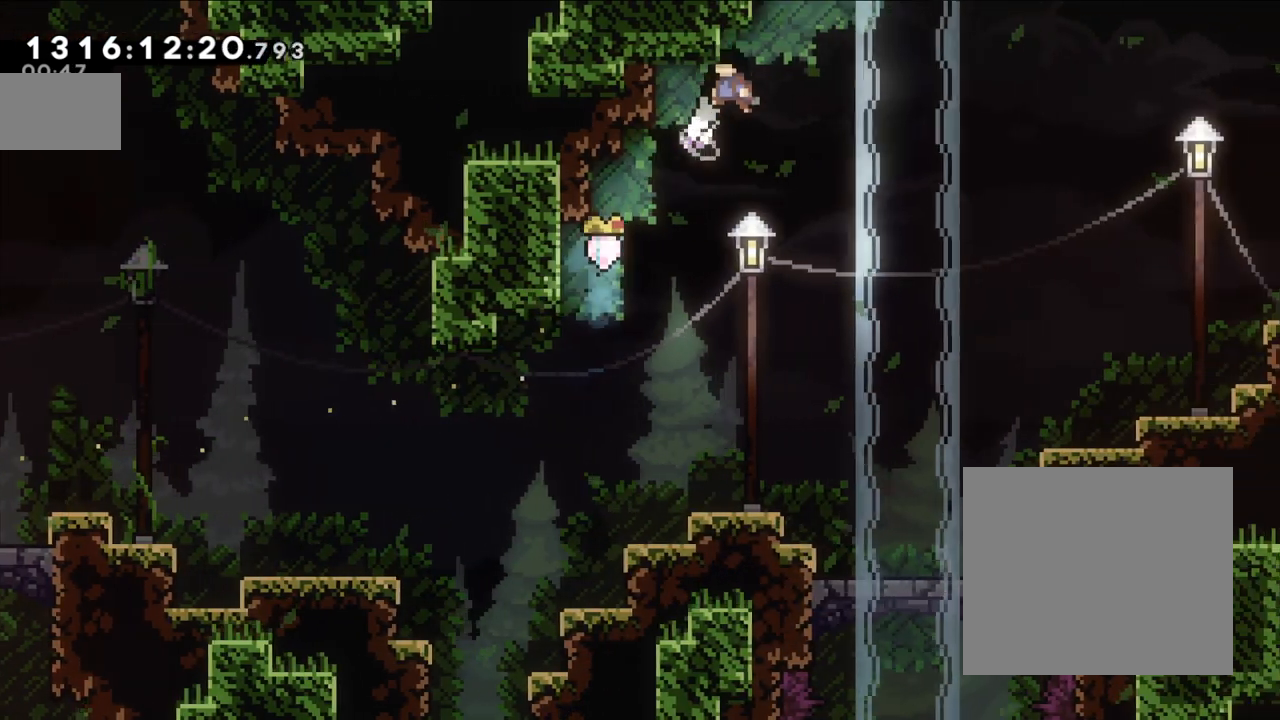
{"buttons": ["B"], "left_stick": "center", "right_stick": "center", "events": [[167, "L2", "down"], [350, "B", "up"], [433, "L2", "up"], [433, "left_stick", "center"], [483, "B", "down"]]}
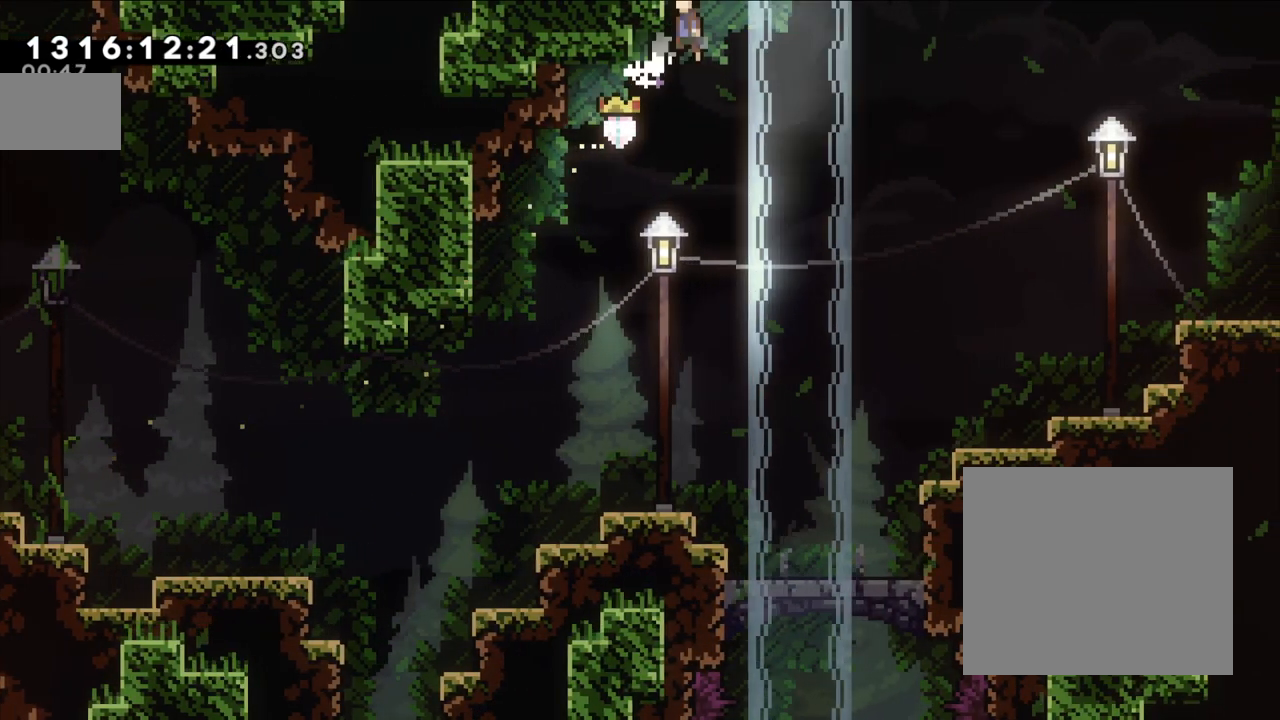
{"buttons": ["B"], "left_stick": "left", "right_stick": "center", "events": [[83, "left_stick", "left"]]}
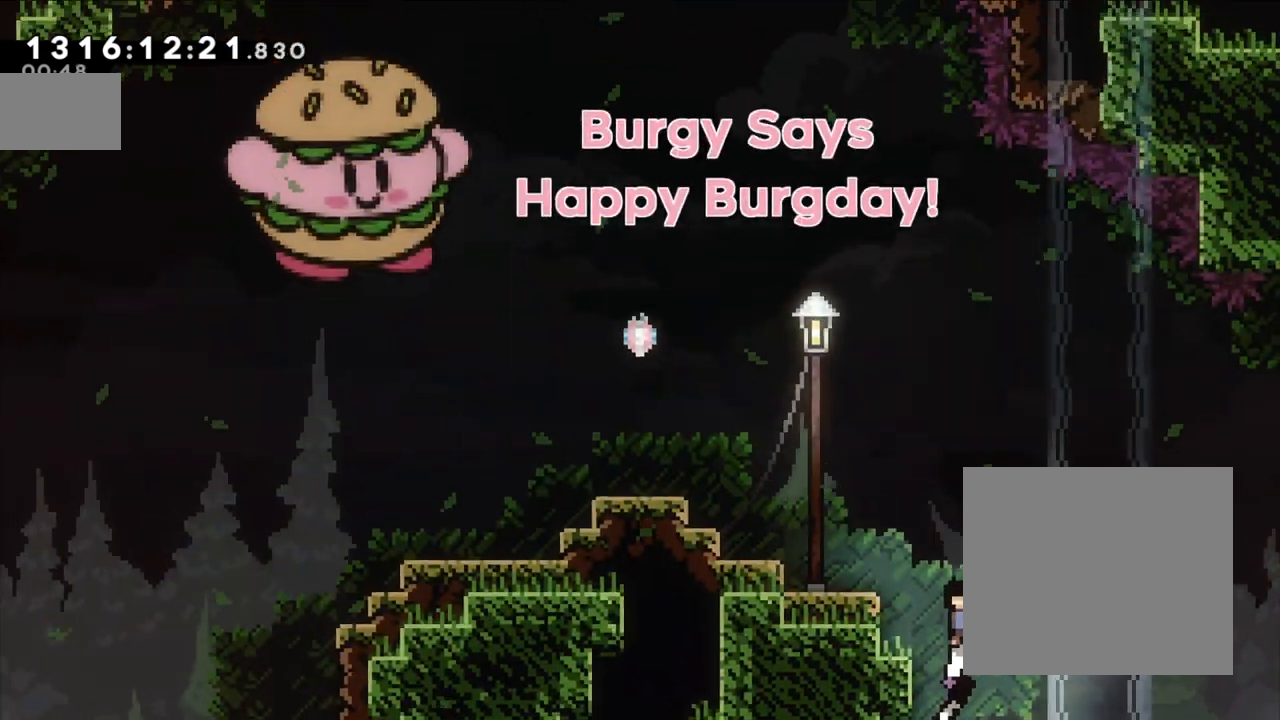
{"buttons": ["B"], "left_stick": "up-left", "right_stick": "center"}
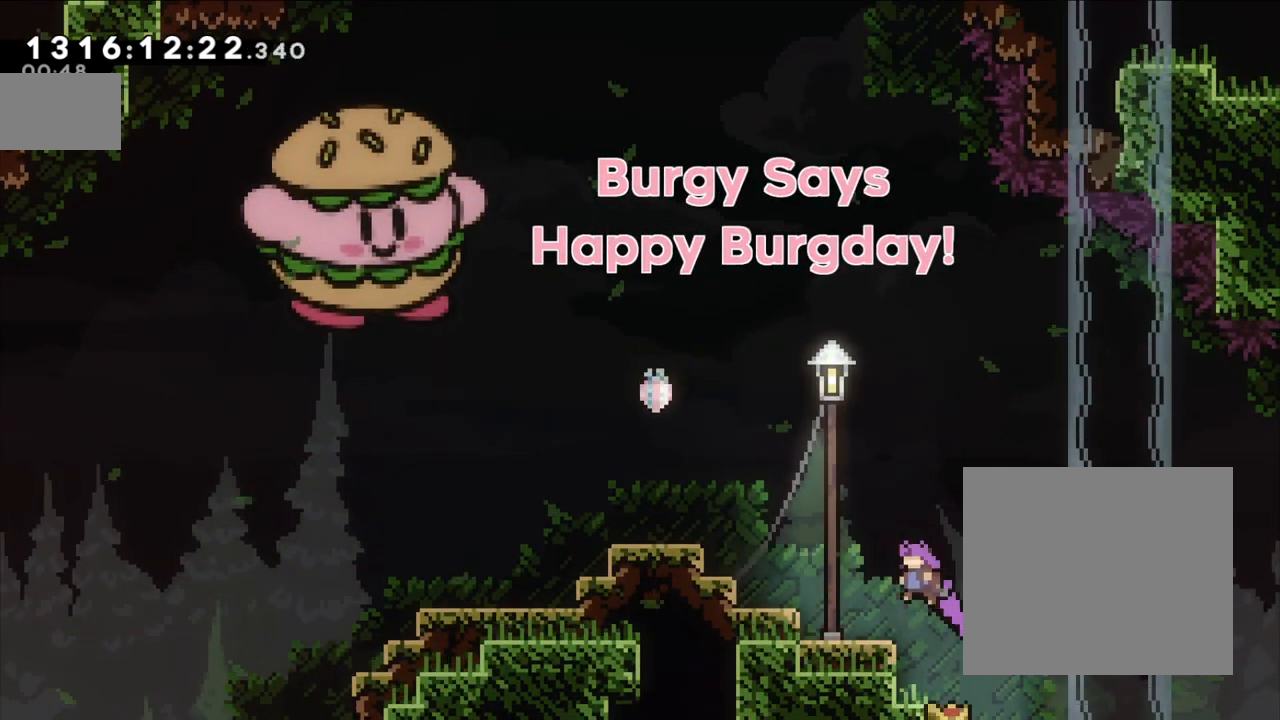
{"buttons": [], "left_stick": "up-left", "right_stick": "center", "events": [[17, "L2", "down"], [17, "X", "down"], [67, "X", "up"], [117, "B", "up"], [117, "L2", "up"], [167, "L2", "down"], [200, "Y", "down"], [417, "L2", "up"], [467, "Y", "up"]]}
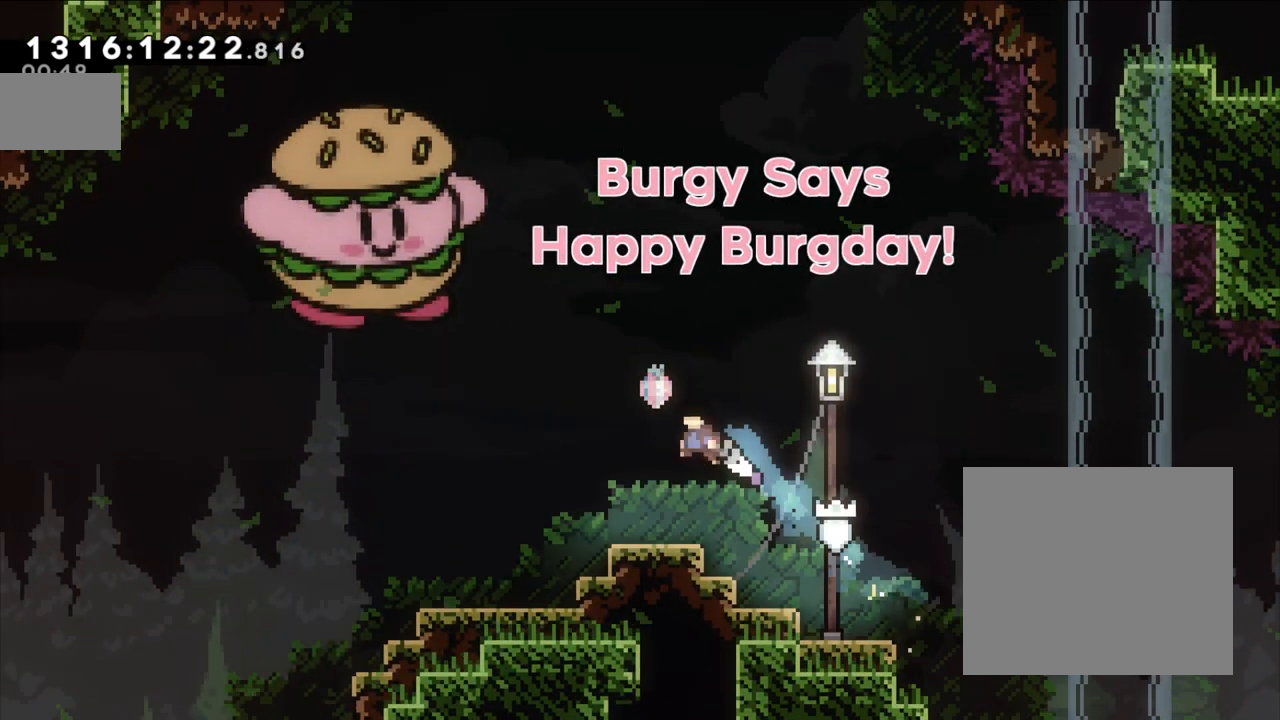
{"buttons": [], "left_stick": "up", "right_stick": "center", "events": [[133, "left_stick", "center"], [283, "left_stick", "up"], [333, "Y", "down"], [367, "L2", "down"], [450, "Y", "up"], [483, "L2", "up"]]}
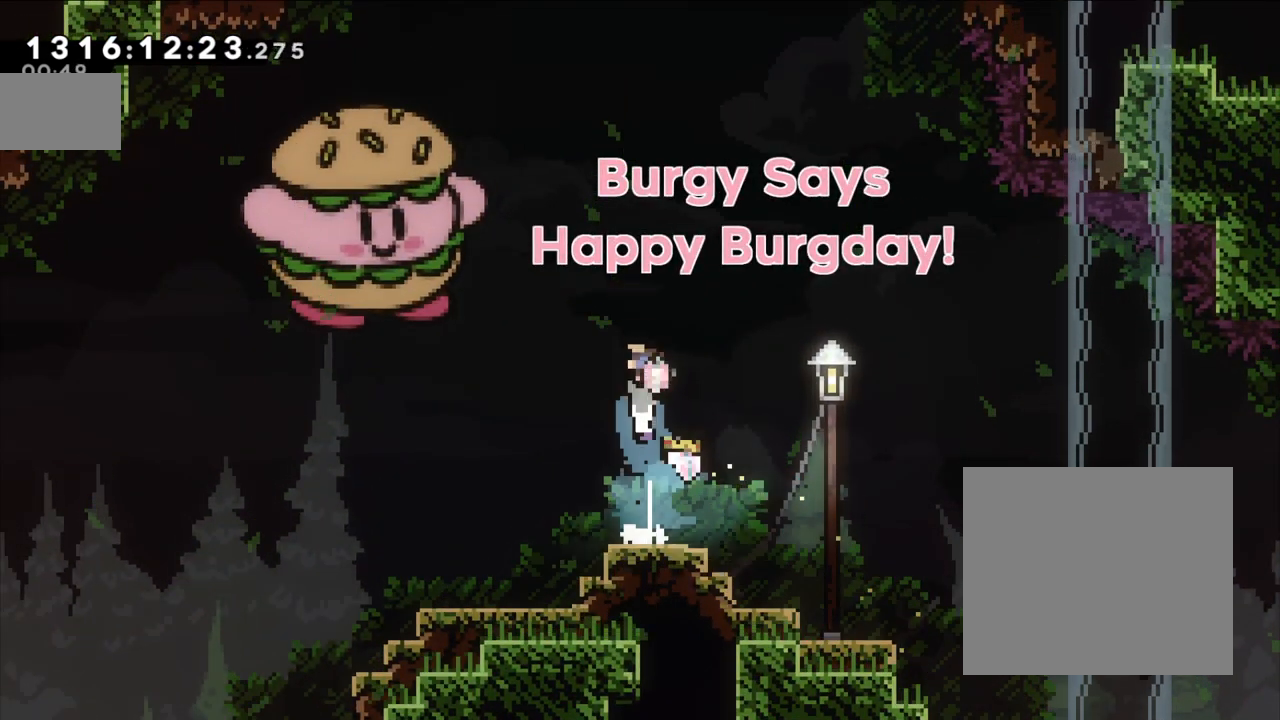
{"buttons": [], "left_stick": "center", "right_stick": "center", "events": [[67, "left_stick", "center"]]}
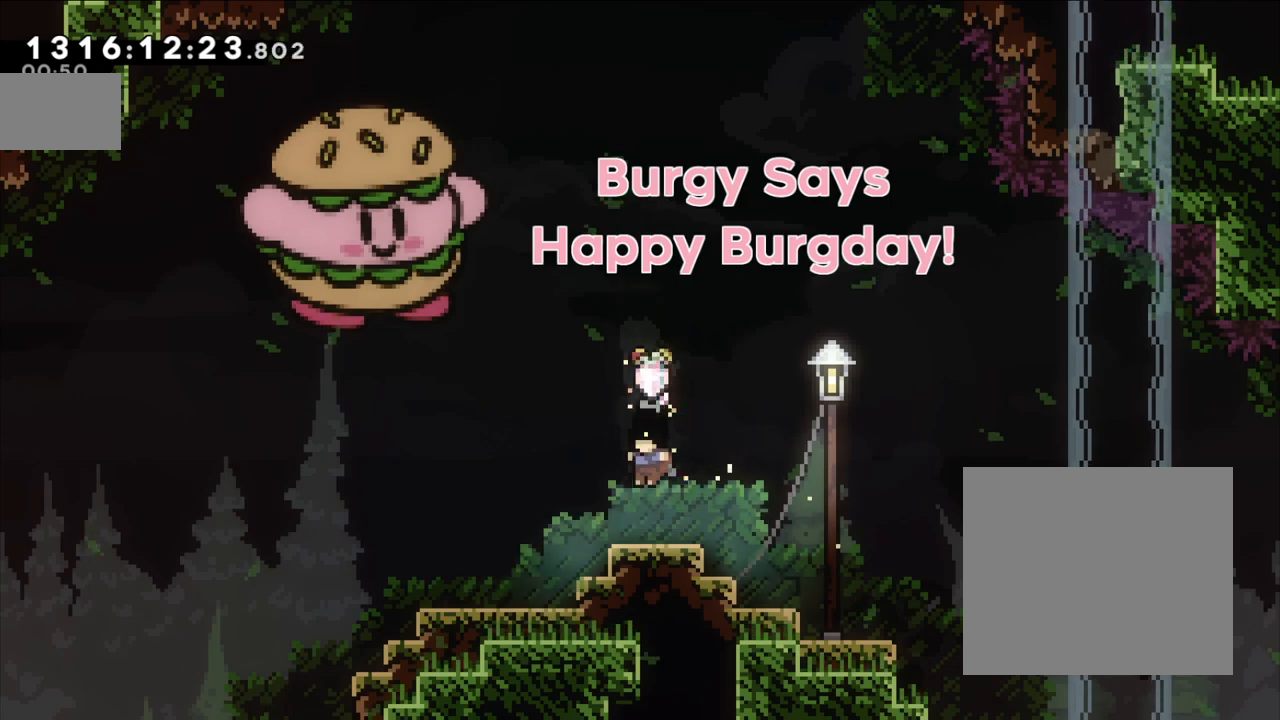
{"buttons": [], "left_stick": "right", "right_stick": "center", "events": [[350, "left_stick", "right"]]}
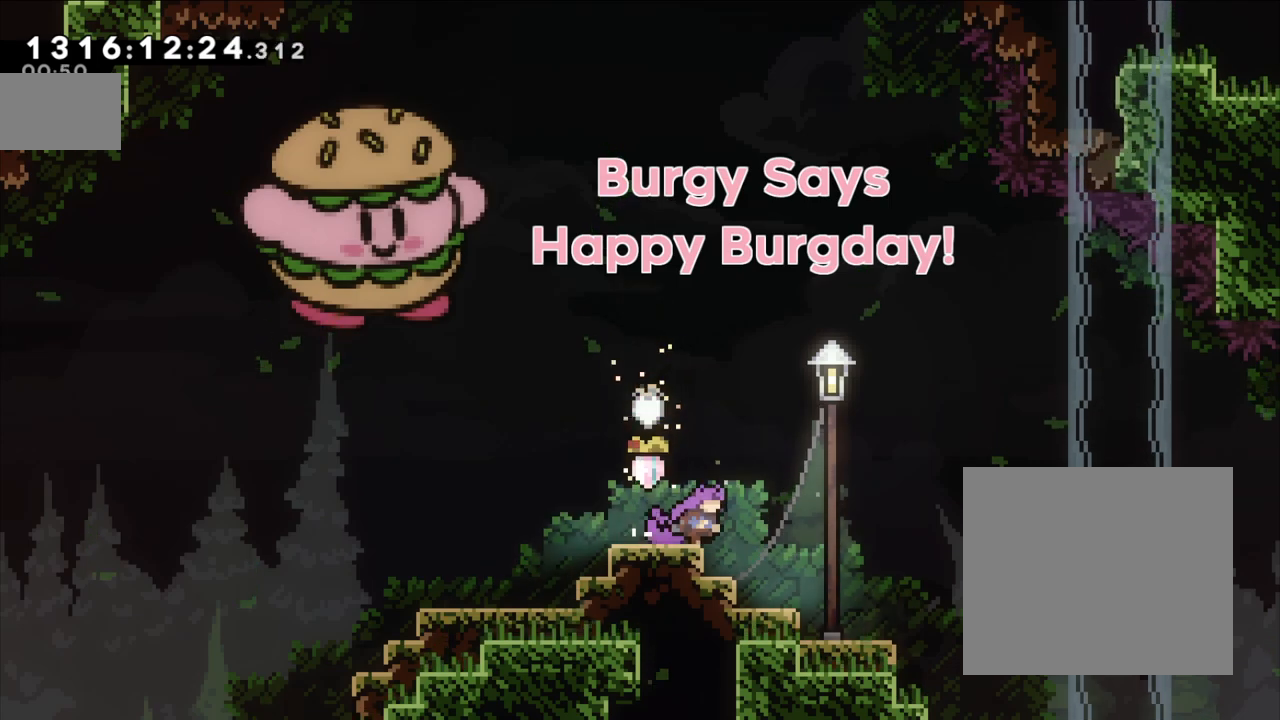
{"buttons": ["L2"], "left_stick": "center", "right_stick": "center", "events": [[50, "L2", "down"], [150, "L2", "up"], [233, "left_stick", "center"], [417, "L2", "down"]]}
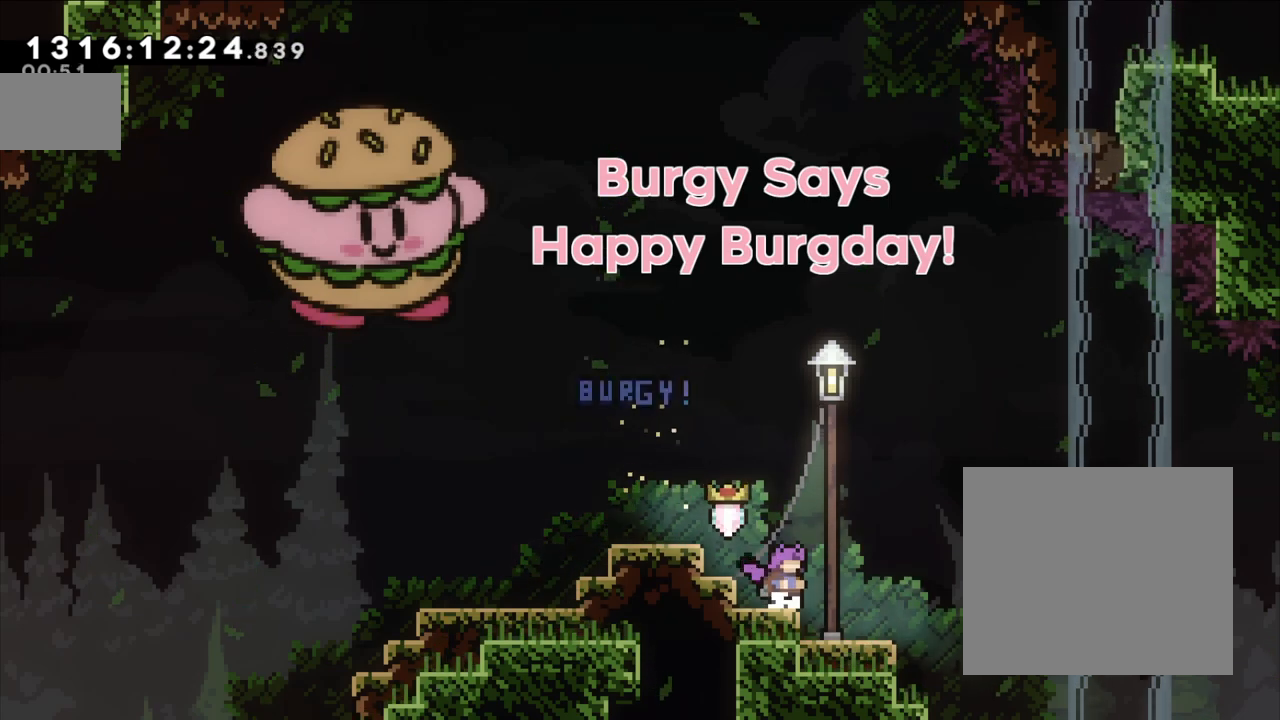
{"buttons": ["A", "X"], "left_stick": "right", "right_stick": "center", "events": [[17, "L2", "up"], [317, "L2", "down"], [433, "L2", "up"], [433, "X", "down"], [433, "left_stick", "right"], [483, "A", "down"]]}
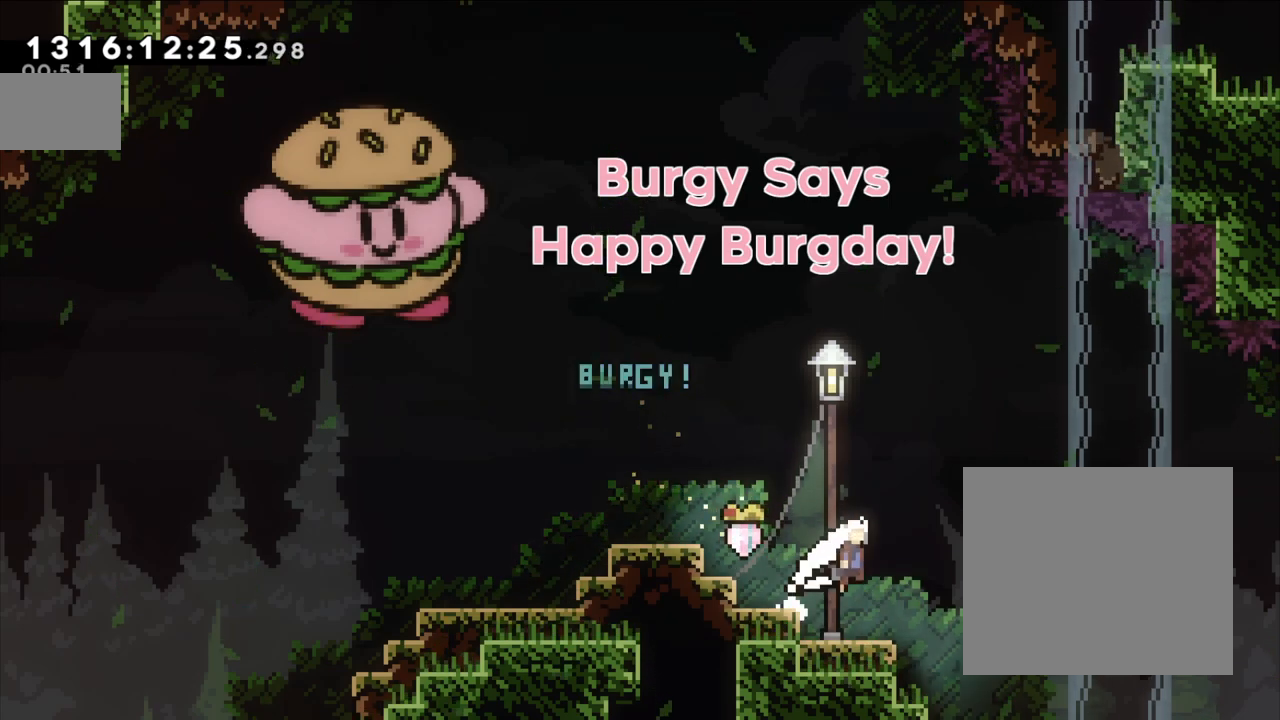
{"buttons": [], "left_stick": "right", "right_stick": "center"}
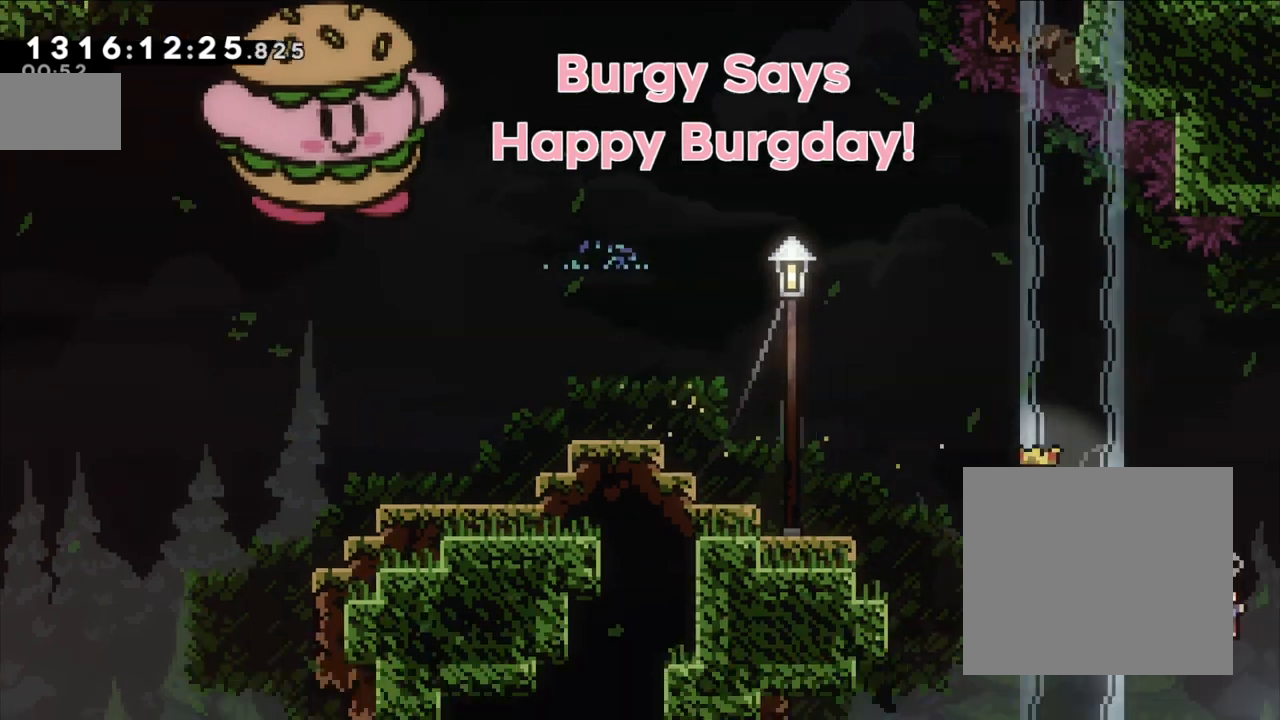
{"buttons": [], "left_stick": "right", "right_stick": "center", "events": []}
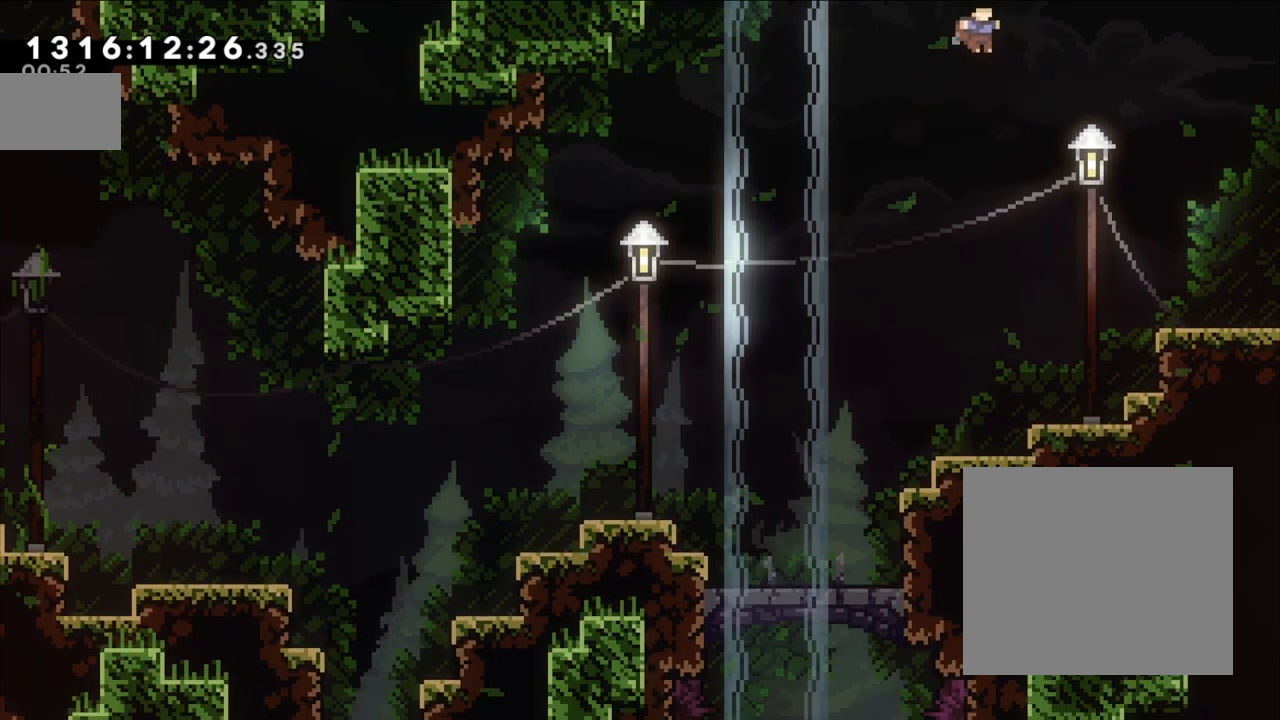
{"buttons": [], "left_stick": "right", "right_stick": "center"}
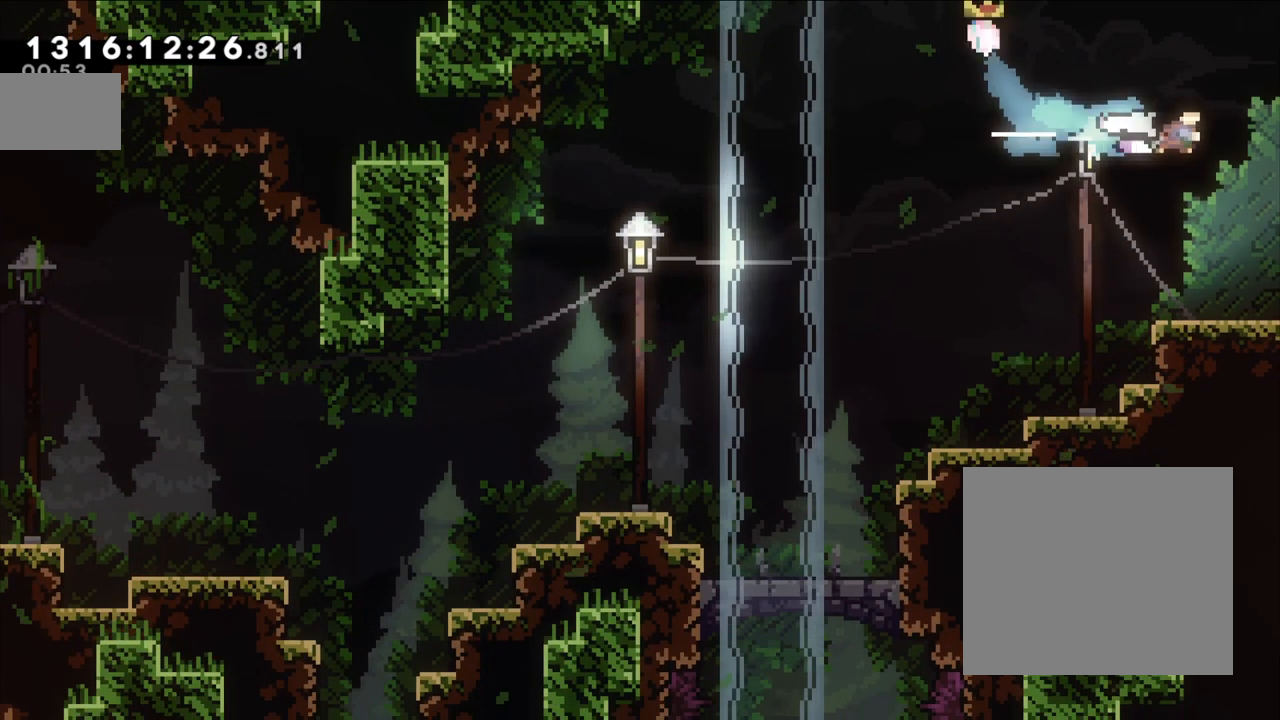
{"buttons": [], "left_stick": "right", "right_stick": "center", "events": [[483, "X", "down"], [500, "X", "up"]]}
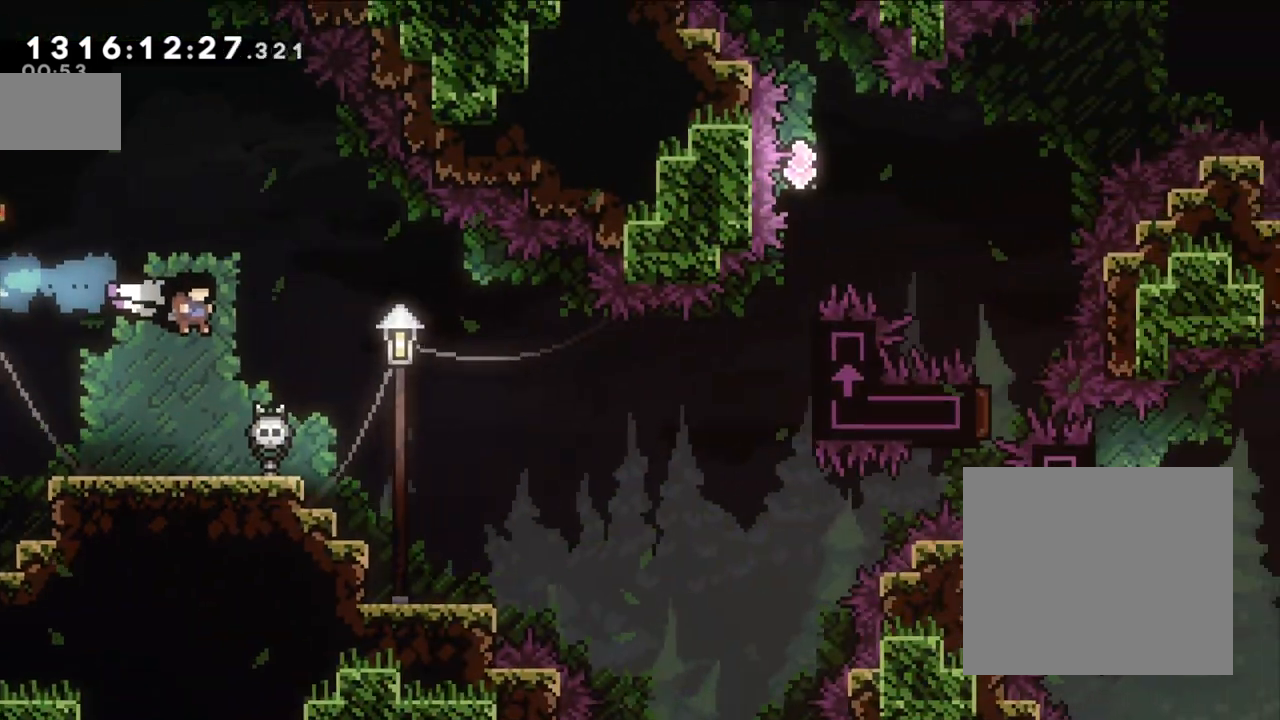
{"buttons": [], "left_stick": "right", "right_stick": "center", "events": []}
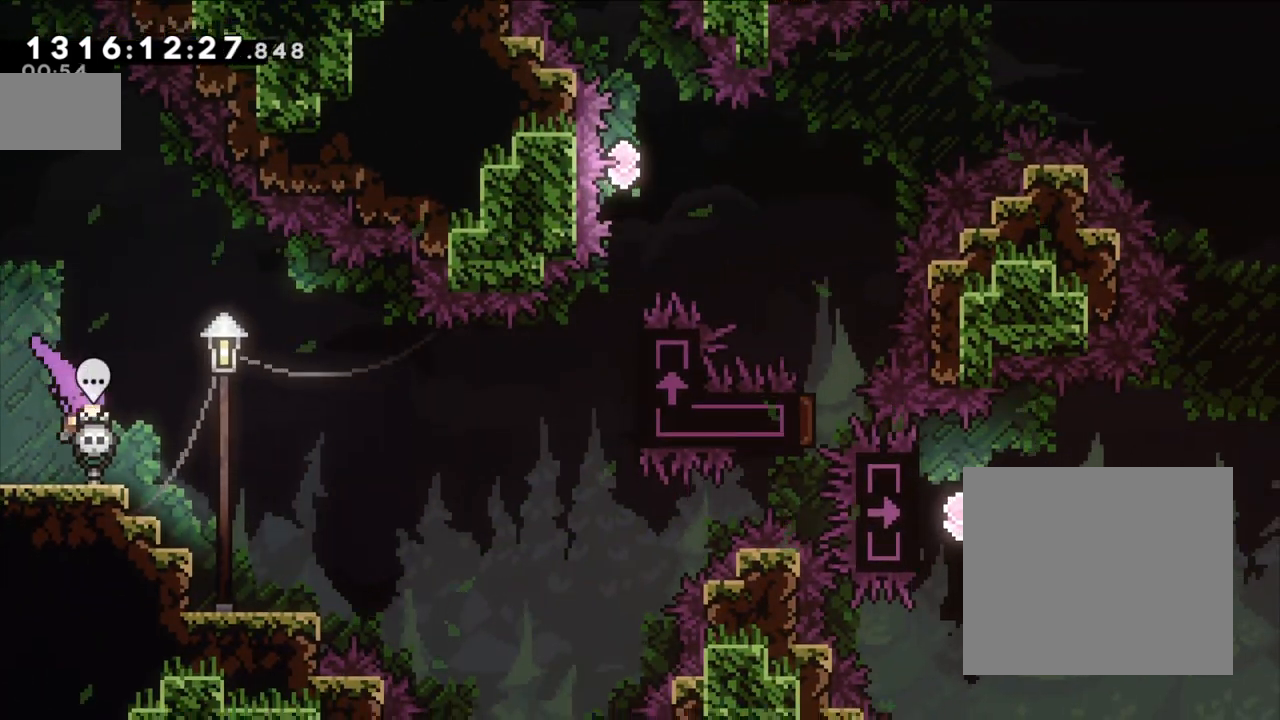
{"buttons": [], "left_stick": "right", "right_stick": "center", "events": []}
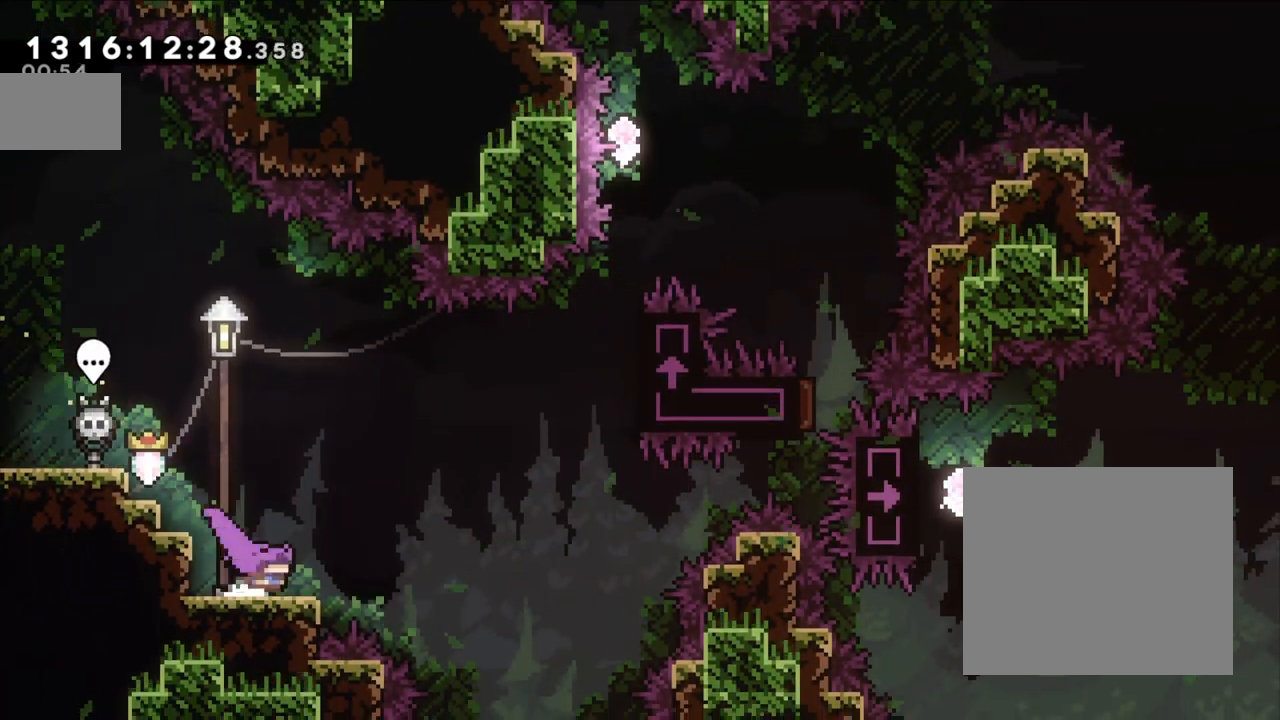
{"buttons": ["Y"], "left_stick": "up-right", "right_stick": "center", "events": [[33, "B", "down"], [50, "left_stick", "up-right"], [267, "B", "up"], [500, "Y", "down"]]}
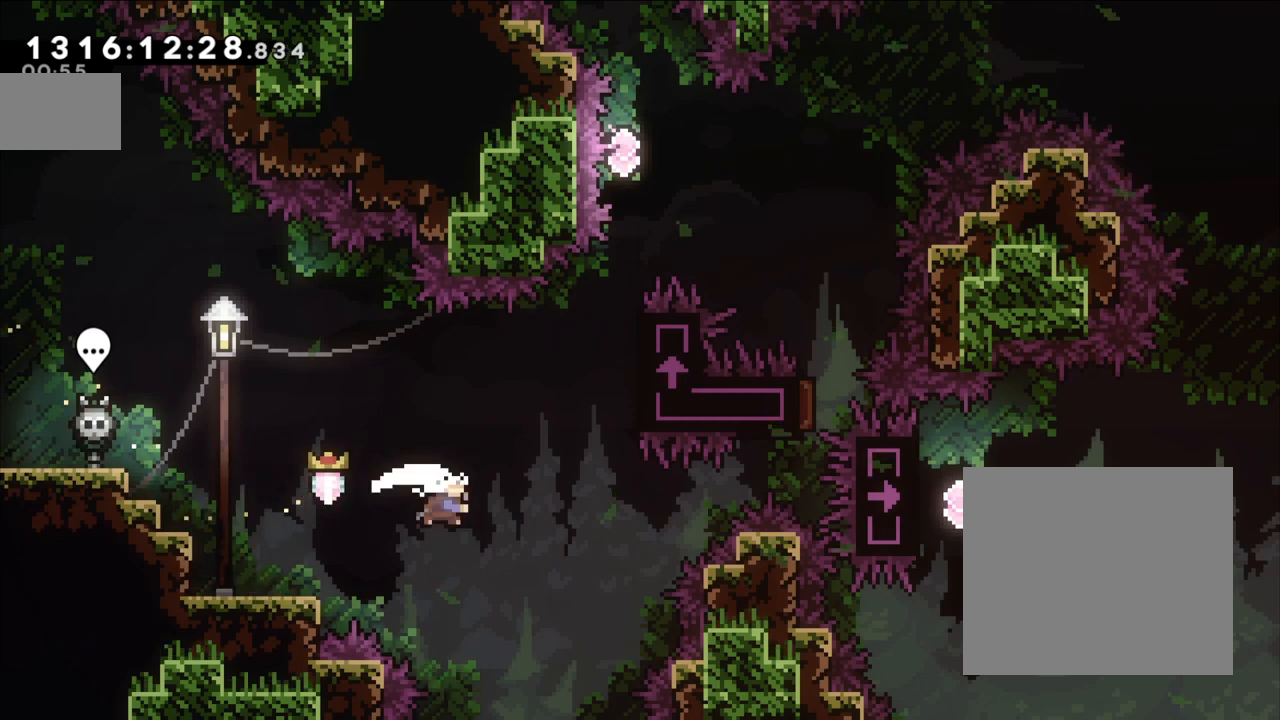
{"buttons": ["L2"], "left_stick": "up-right", "right_stick": "center", "events": [[183, "Y", "up"], [333, "L2", "down"]]}
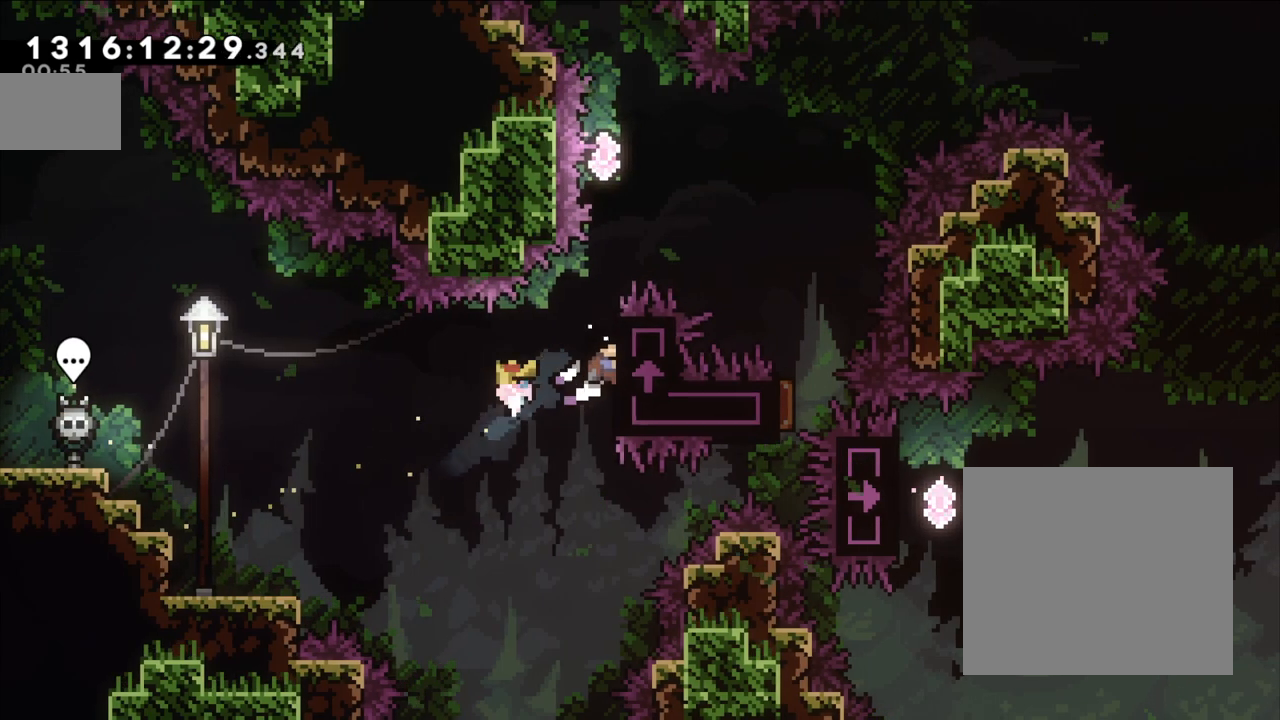
{"buttons": ["L2"], "left_stick": "center", "right_stick": "center", "events": [[200, "left_stick", "center"]]}
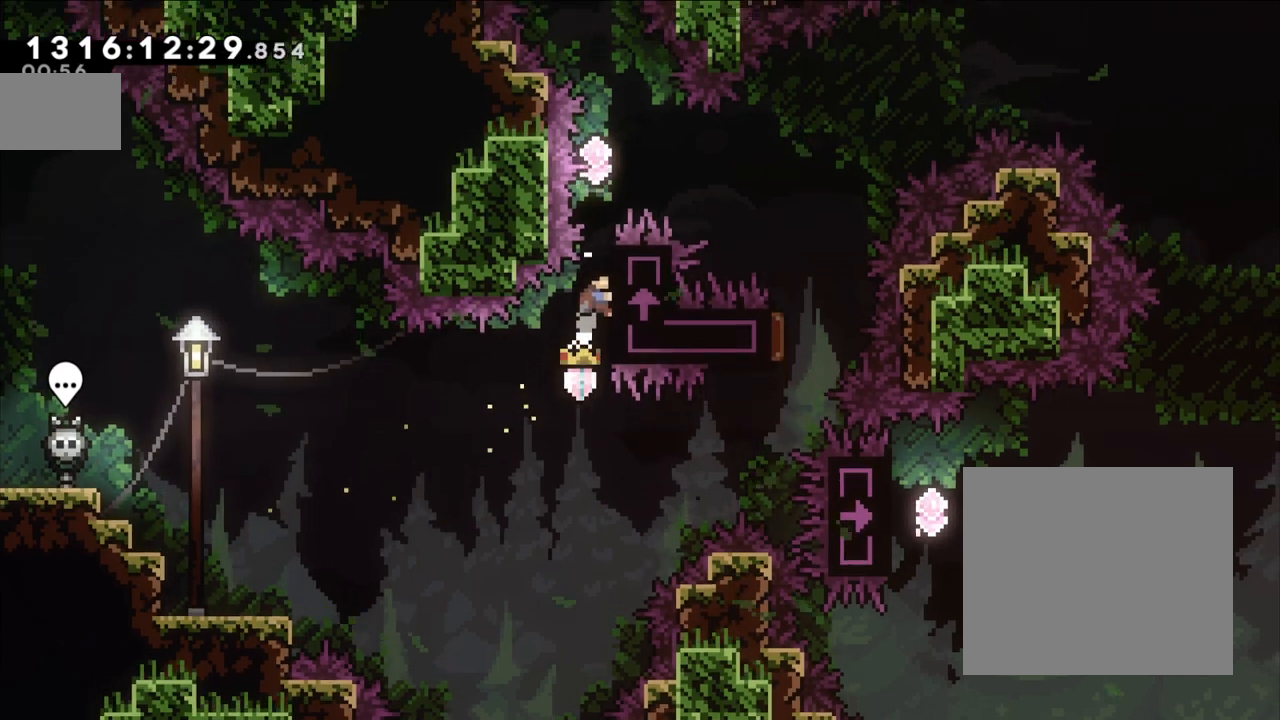
{"buttons": ["L2"], "left_stick": "center", "right_stick": "center", "events": []}
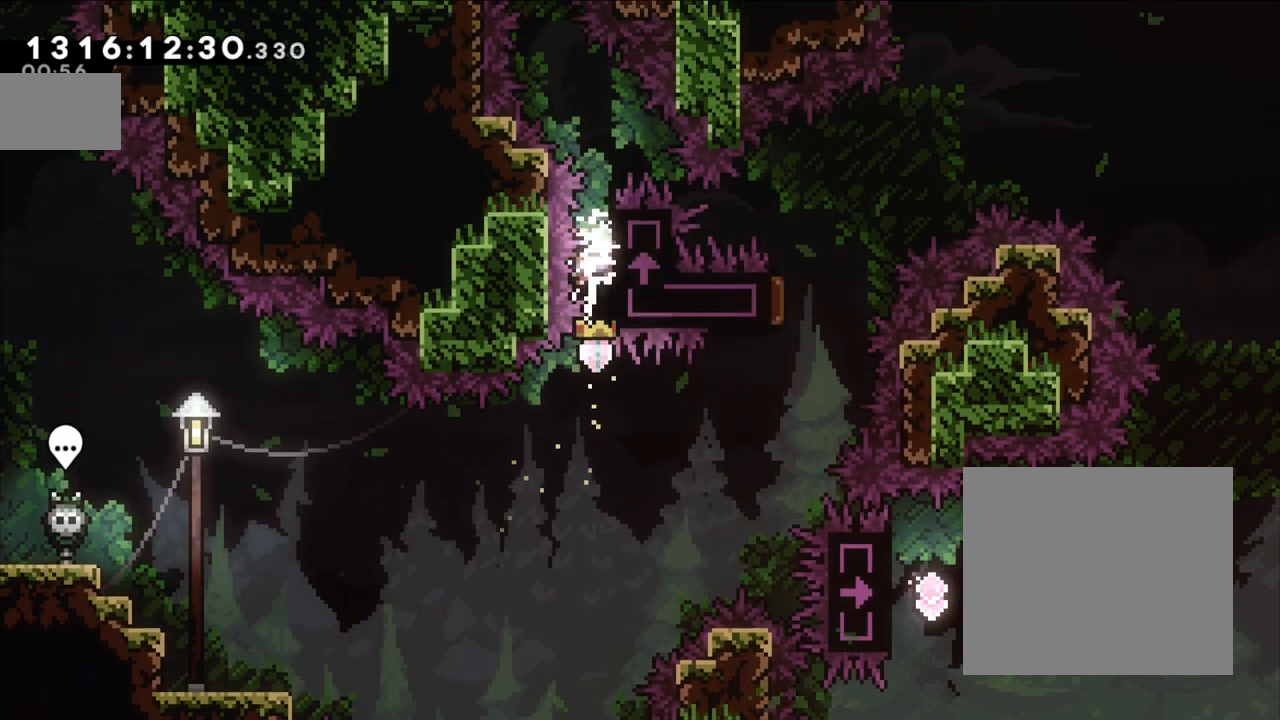
{"buttons": [], "left_stick": "right", "right_stick": "center", "events": [[33, "L2", "up"], [283, "left_stick", "right"], [300, "Y", "down"], [500, "Y", "up"]]}
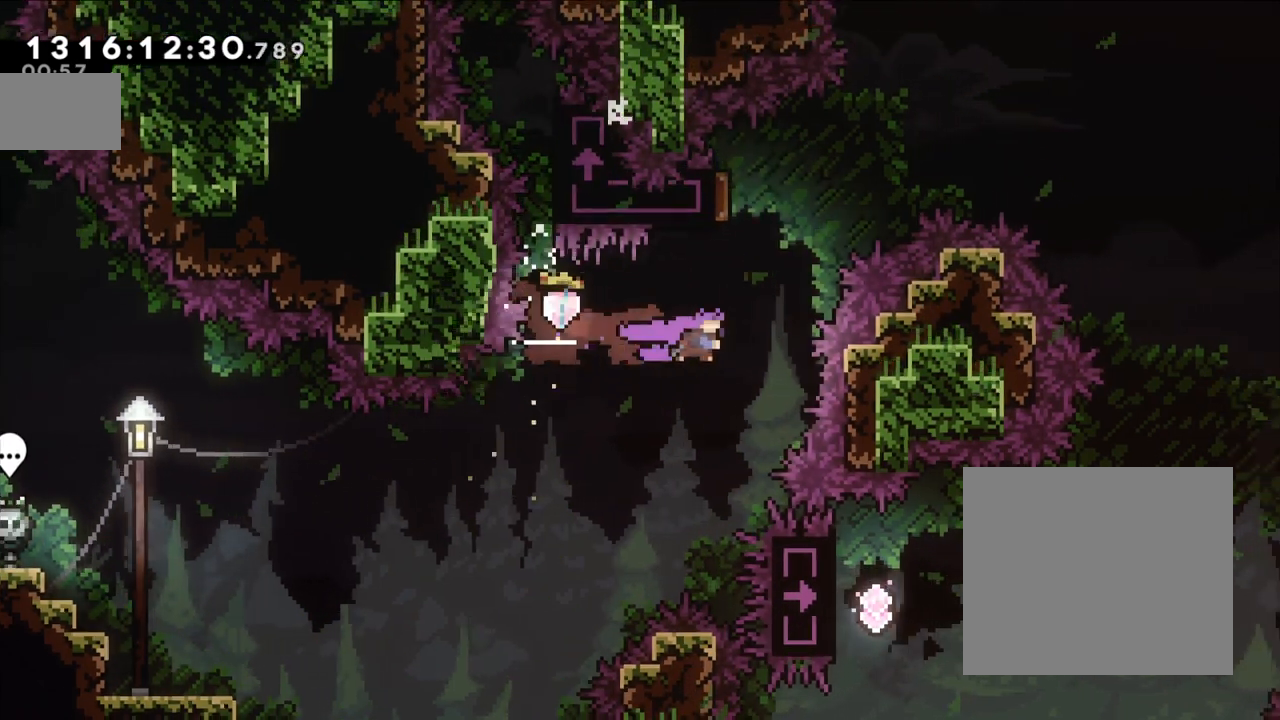
{"buttons": [], "left_stick": "up-right", "right_stick": "center", "events": [[100, "Y", "down"], [100, "left_stick", "up"], [233, "left_stick", "up-left"], [300, "Y", "up"], [467, "left_stick", "up-right"]]}
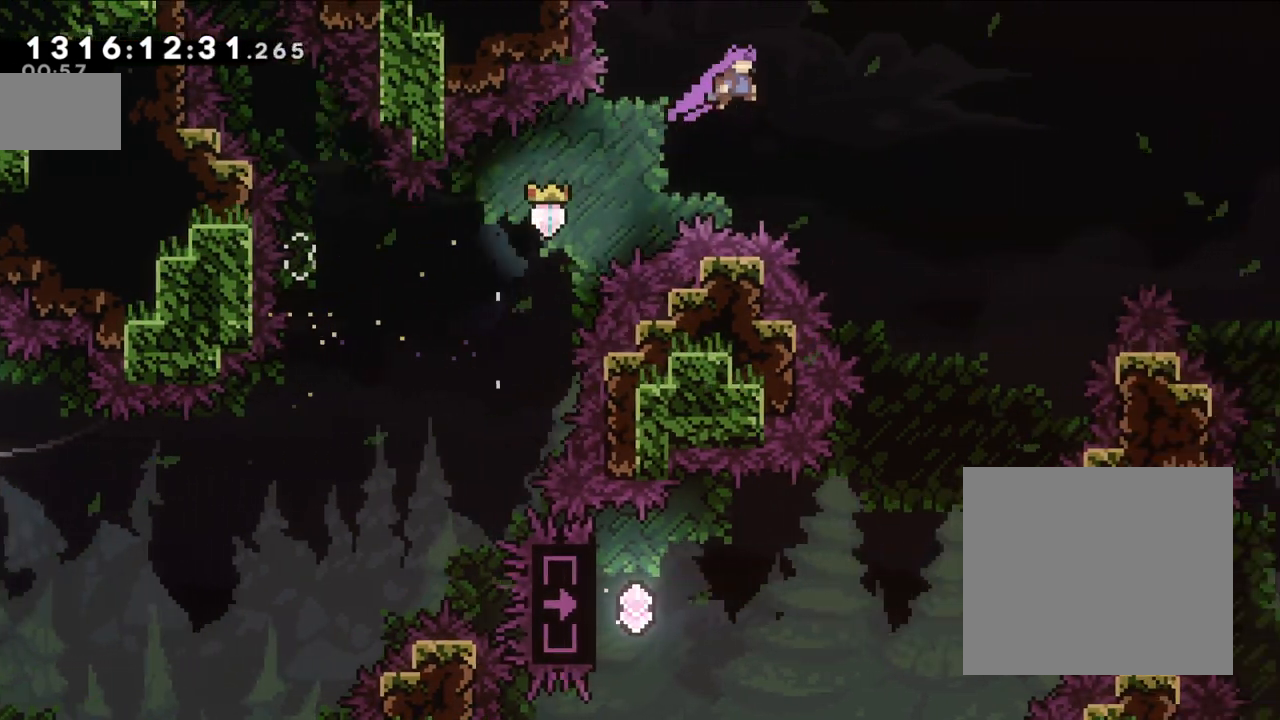
{"buttons": [], "left_stick": "center", "right_stick": "center", "events": [[50, "left_stick", "right"], [450, "left_stick", "center"]]}
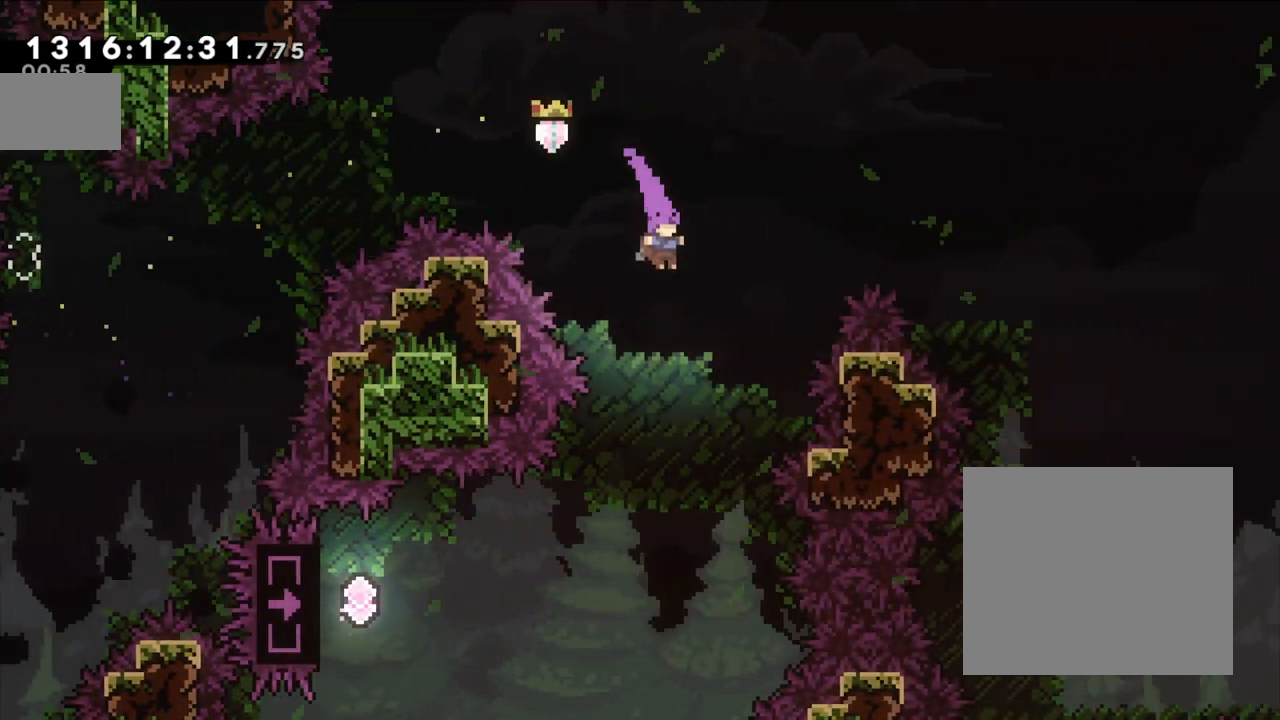
{"buttons": [], "left_stick": "left", "right_stick": "center", "events": [[150, "left_stick", "left"]]}
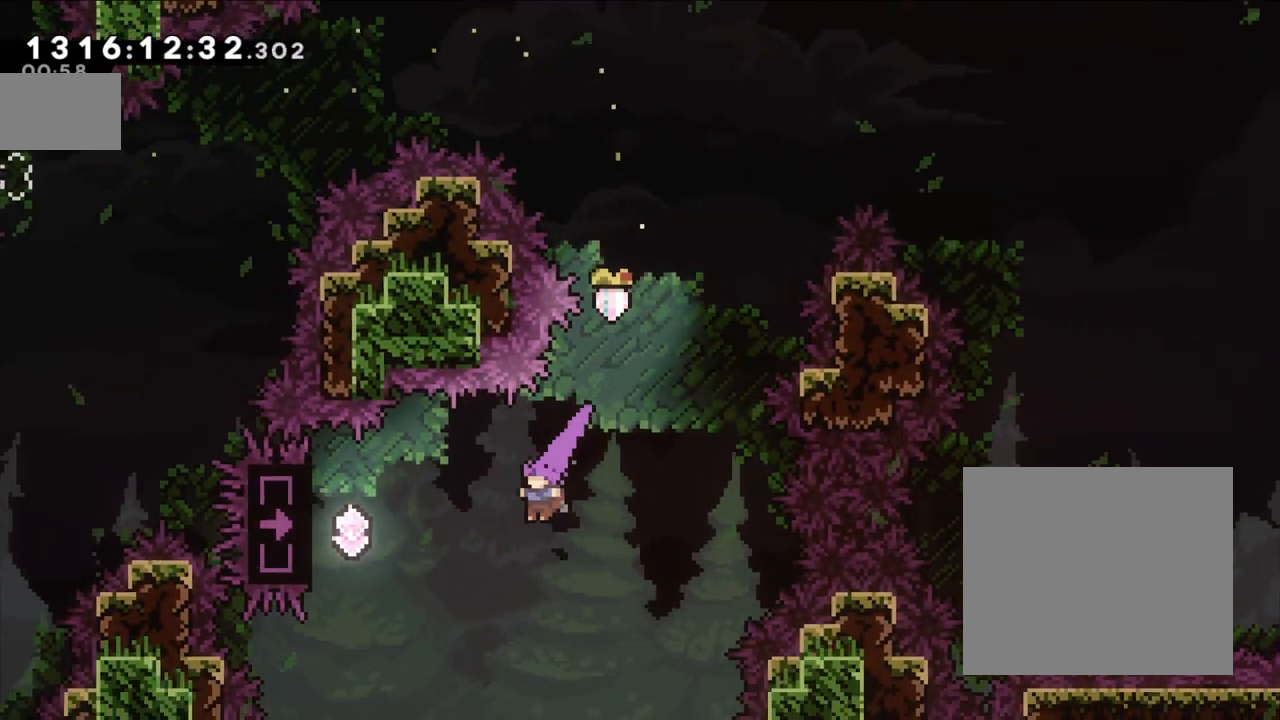
{"buttons": ["L2"], "left_stick": "up-left", "right_stick": "center", "events": [[67, "Y", "down"], [217, "Y", "up"], [267, "L2", "down"], [417, "left_stick", "up-left"]]}
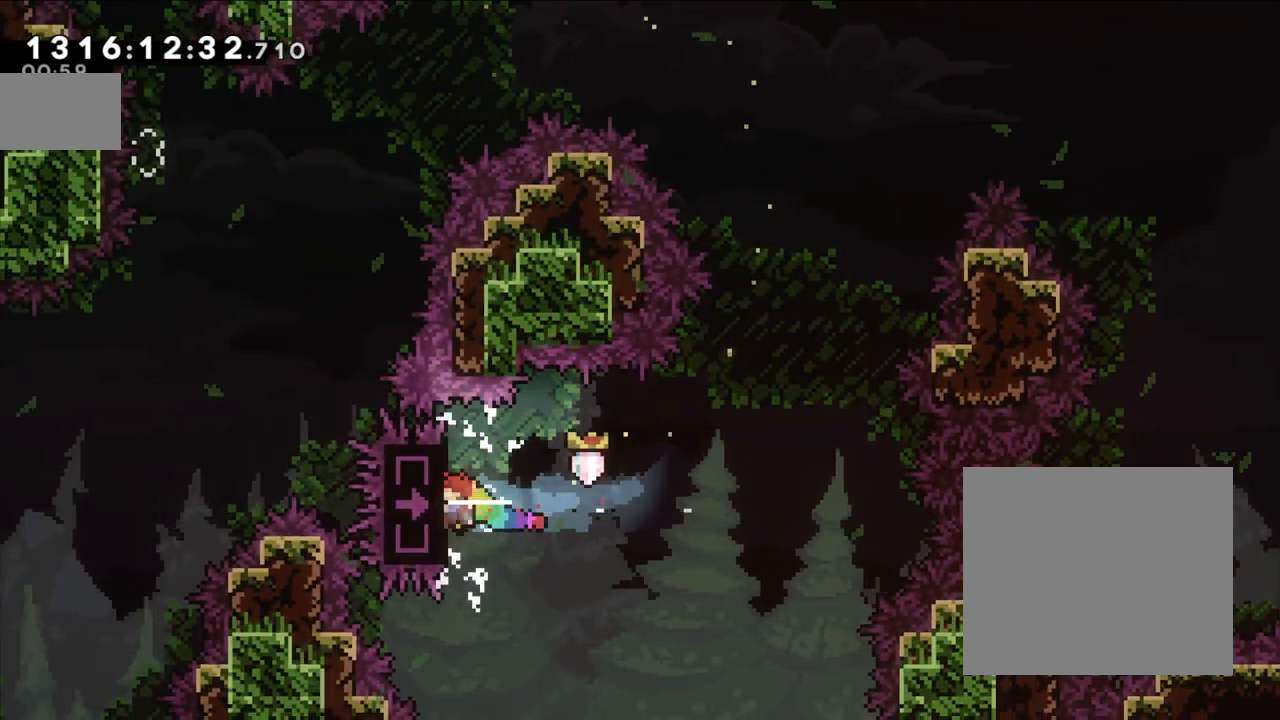
{"buttons": ["L2"], "left_stick": "up-right", "right_stick": "center", "events": [[167, "DPAD_LEFT", "down"], [383, "DPAD_LEFT", "up"], [500, "left_stick", "up-right"]]}
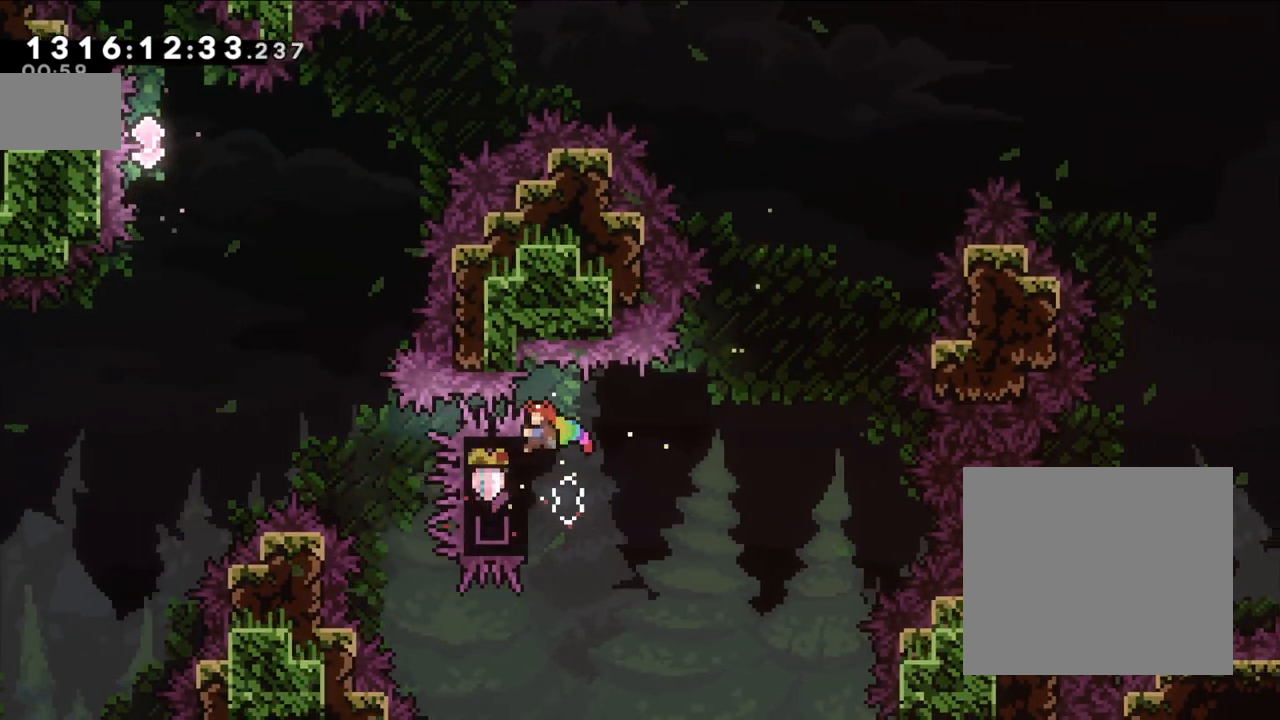
{"buttons": ["B"], "left_stick": "right", "right_stick": "center", "events": [[67, "left_stick", "right"], [300, "B", "down"], [450, "L2", "up"]]}
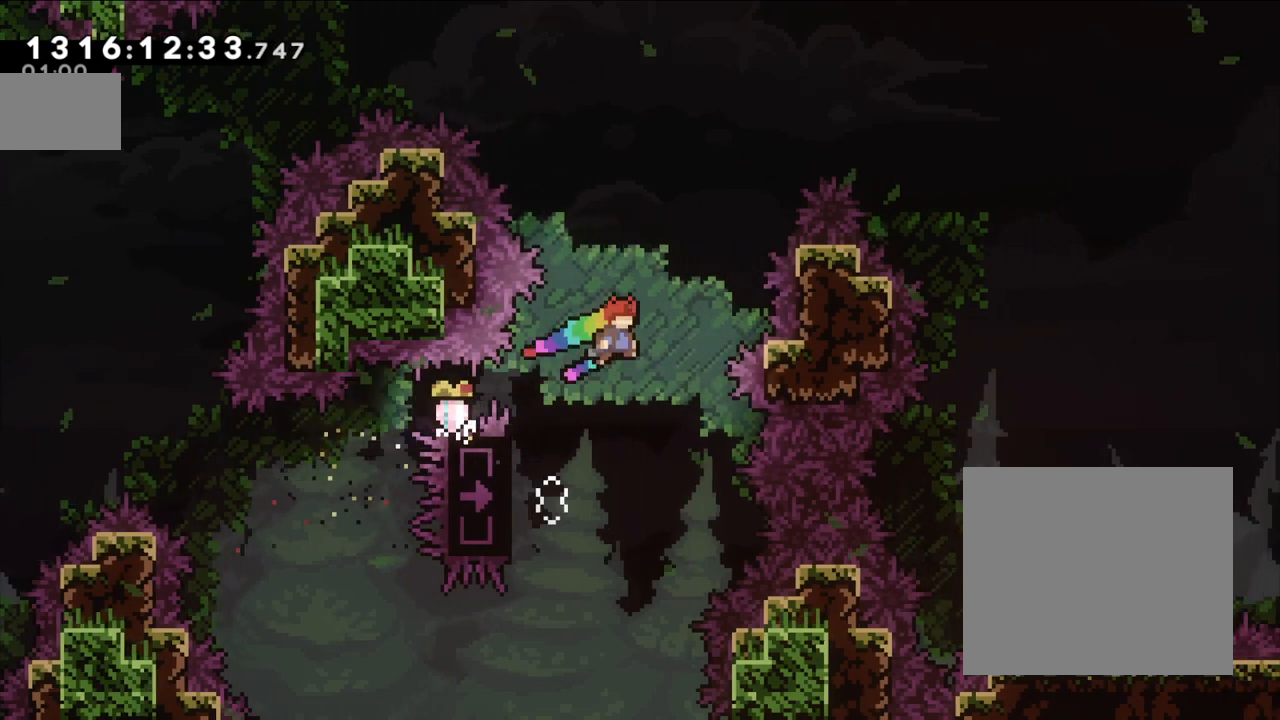
{"buttons": ["B", "Y"], "left_stick": "up-right", "right_stick": "center", "events": [[117, "left_stick", "up"], [133, "Y", "down"], [300, "Y", "up"], [317, "left_stick", "up-right"], [467, "Y", "down"]]}
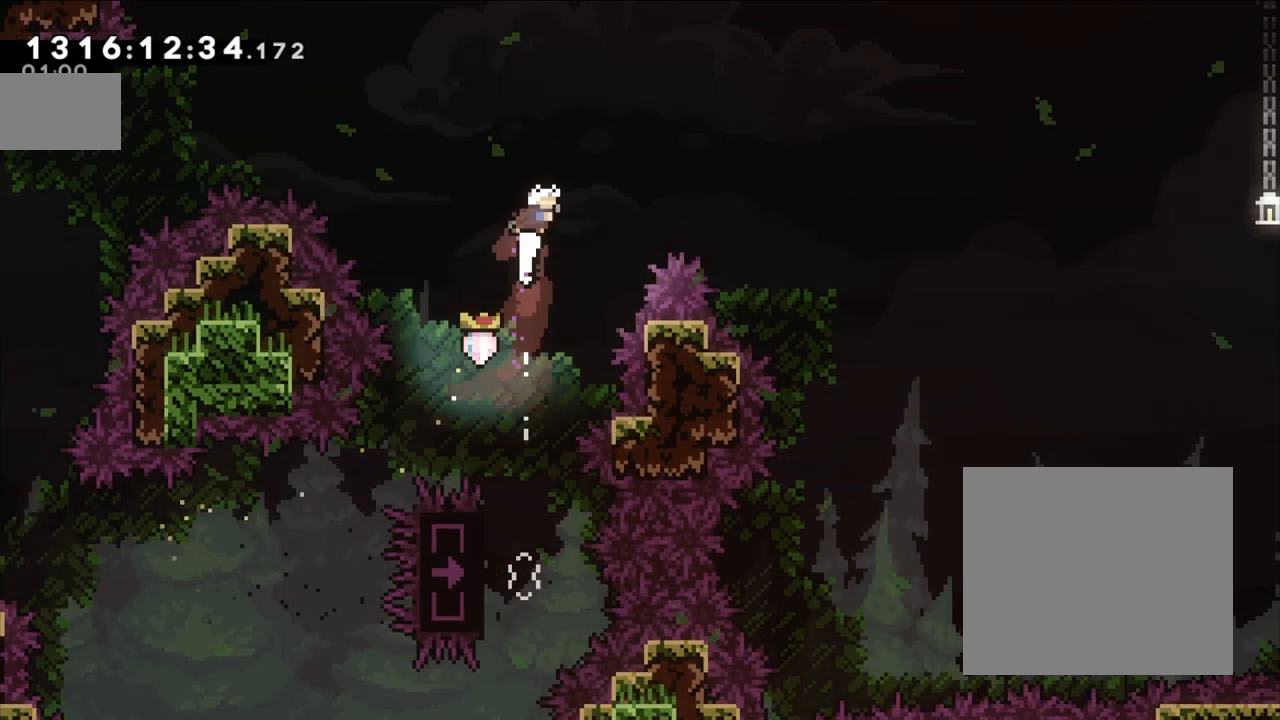
{"buttons": [], "left_stick": "right", "right_stick": "center", "events": [[150, "left_stick", "right"], [167, "Y", "up"], [200, "B", "up"]]}